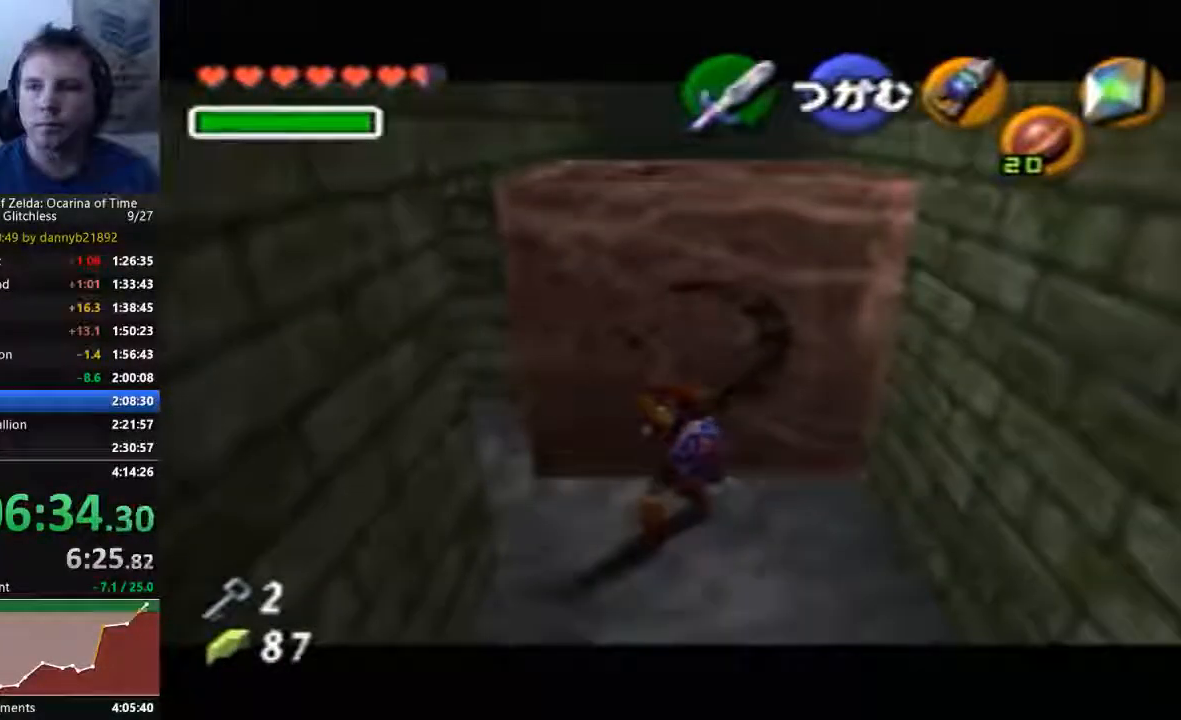
Gameplay with a controller (Nintendo layout); each line is a JSON object with the inputs held at the frame after it. "events" lists button and stick changes between this image and that frame as [ms after this image, input, new state], when the widget could be followed in between. Not read: C_DOWN L3 R3 START Z.
{"buttons": ["A"], "left_stick": "up", "events": []}
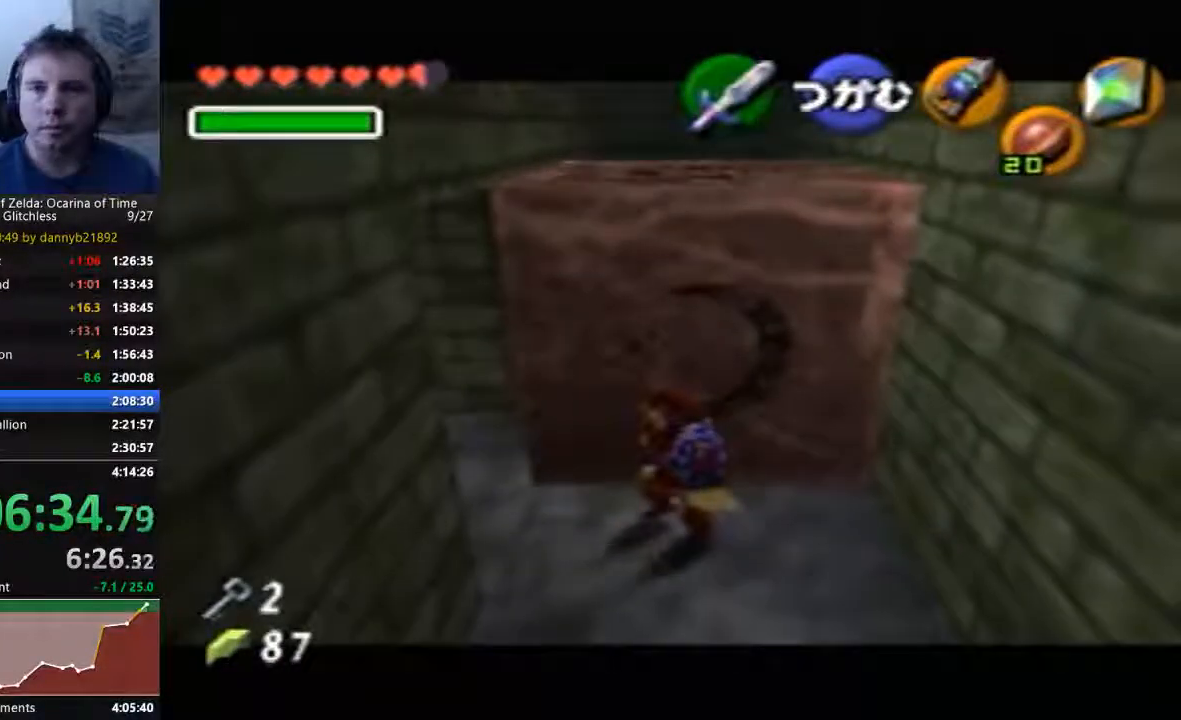
{"buttons": ["A"], "left_stick": "up", "events": []}
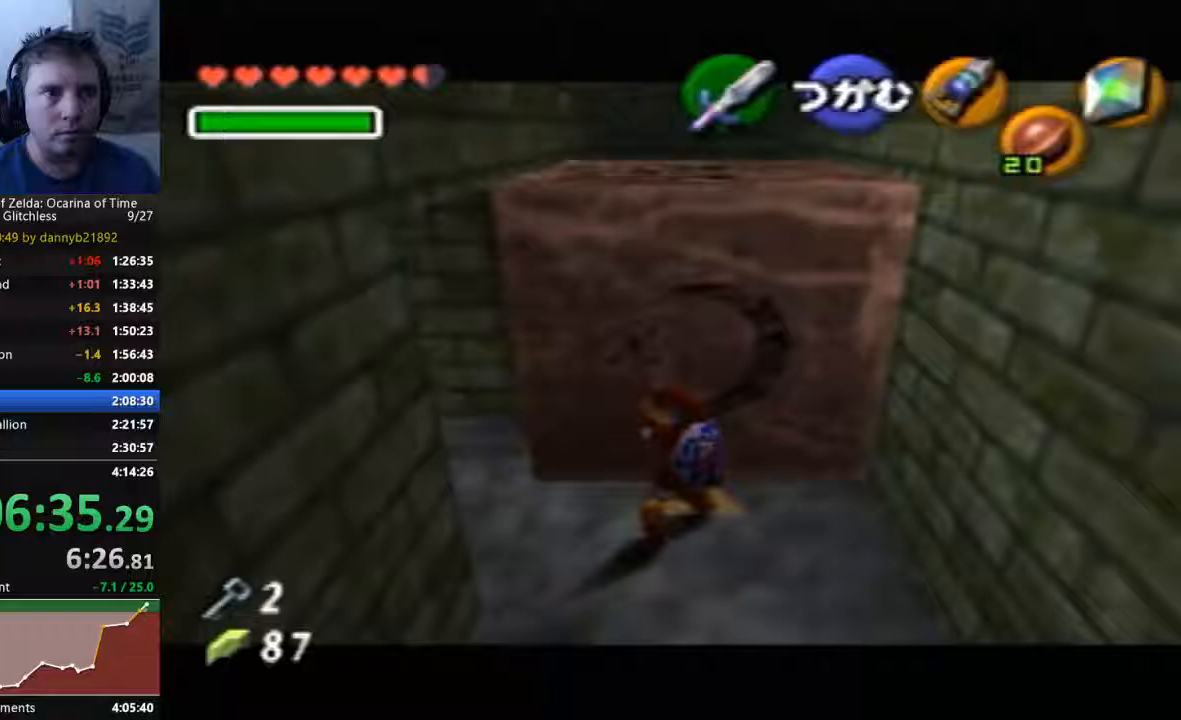
{"buttons": ["A"], "left_stick": "up", "events": []}
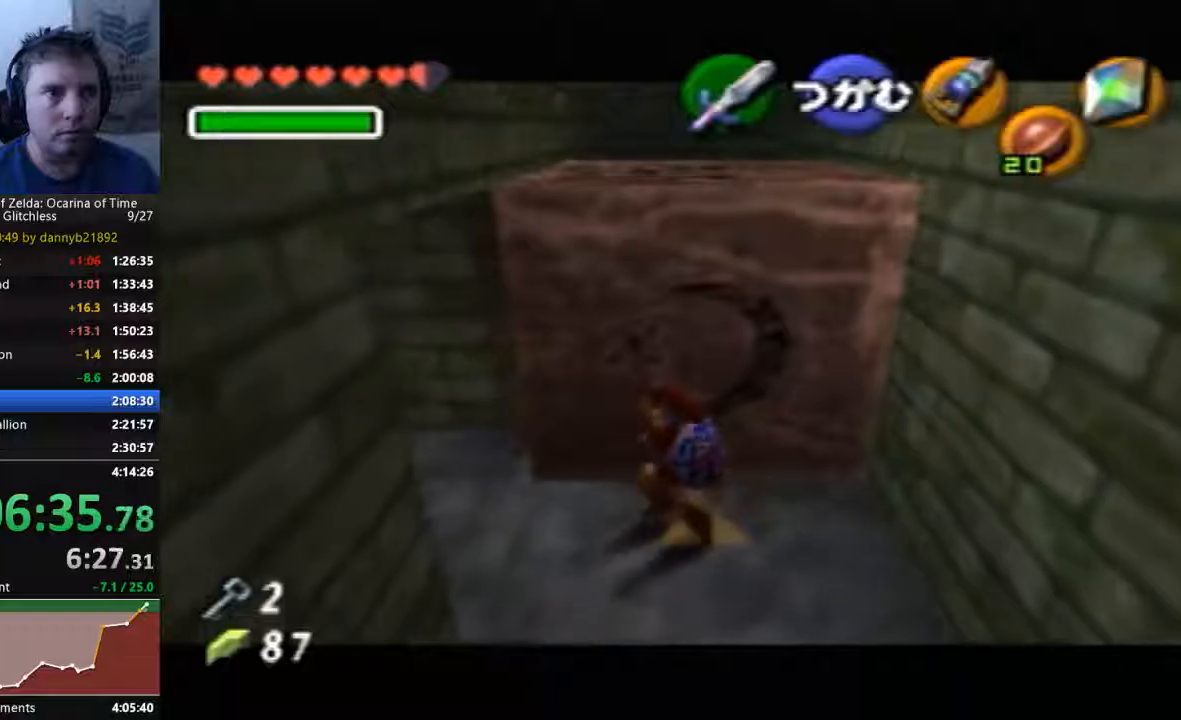
{"buttons": ["A"], "left_stick": "up", "events": []}
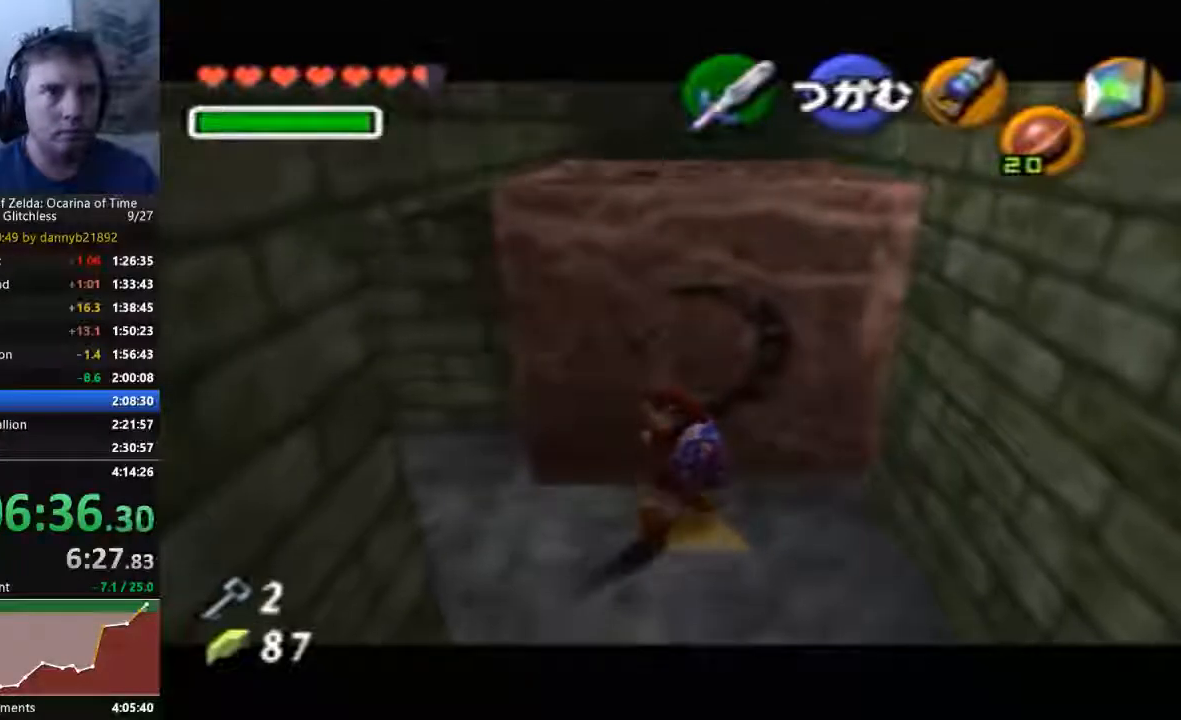
{"buttons": ["A"], "left_stick": "up", "events": []}
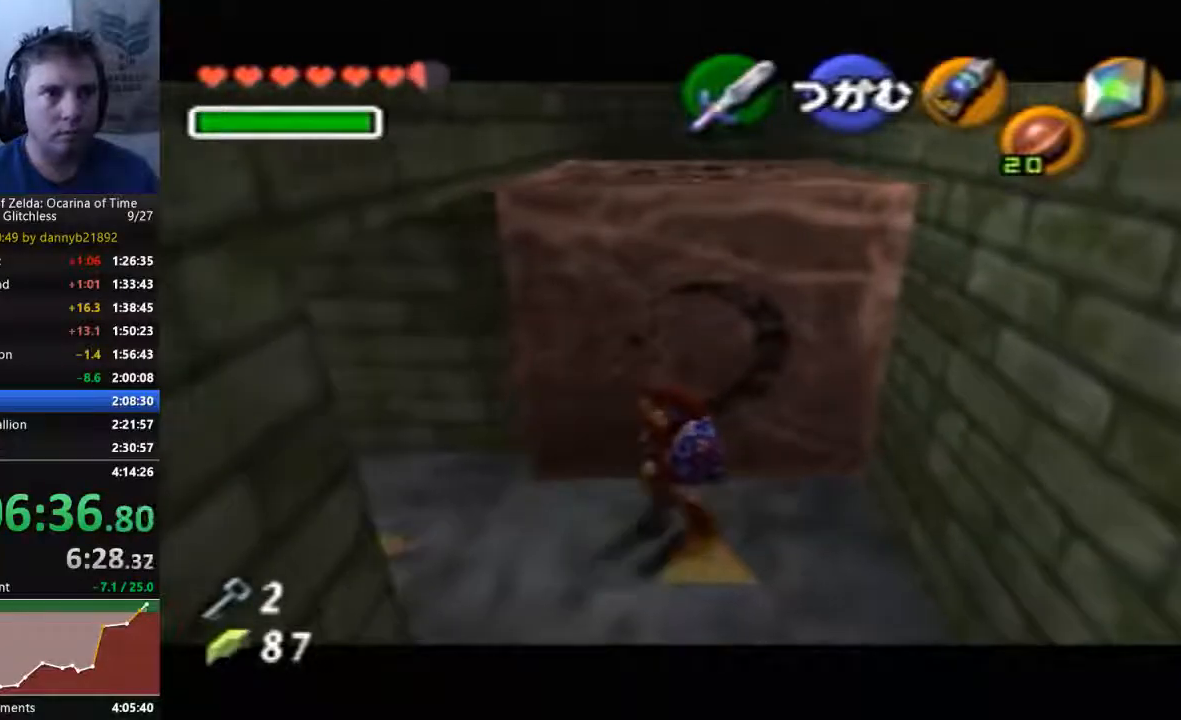
{"buttons": ["A"], "left_stick": "up", "events": []}
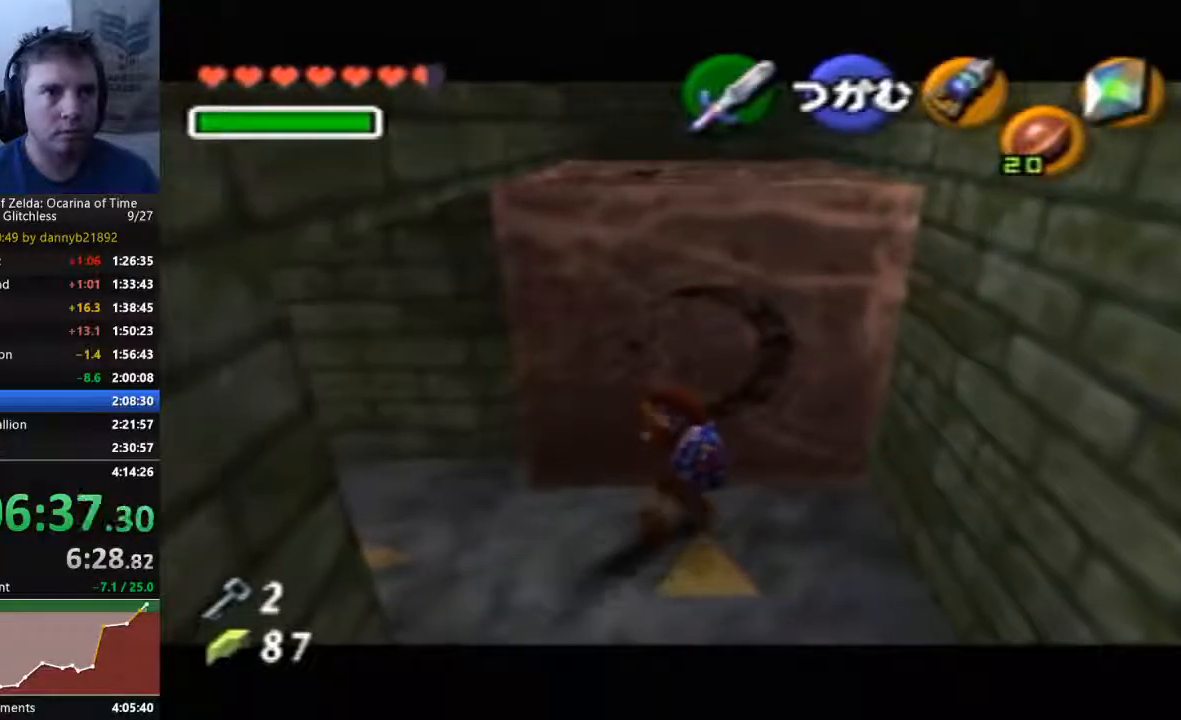
{"buttons": ["A"], "left_stick": "up", "events": []}